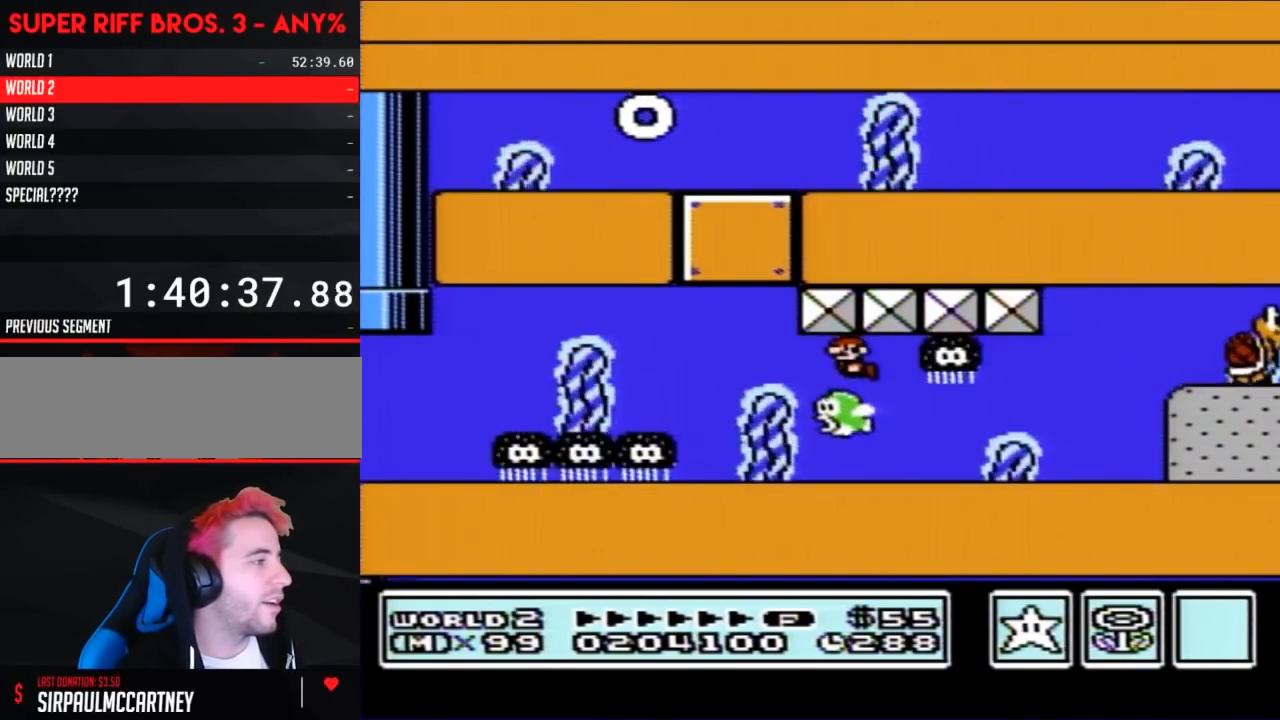
Gameplay with a controller (Nintendo layout); each line is a JSON object with the inputs held at the frame after it. "events" lists button and stick changes between this image and that frame as [ms after this image, input, new state], when the widget could be followed in between. Not read: L3 R3.
{"buttons": ["B", "DPAD_RIGHT"], "events": [[33, "A", "down"], [133, "A", "up"], [200, "A", "down"], [200, "DPAD_RIGHT", "down"], [217, "A", "up"]]}
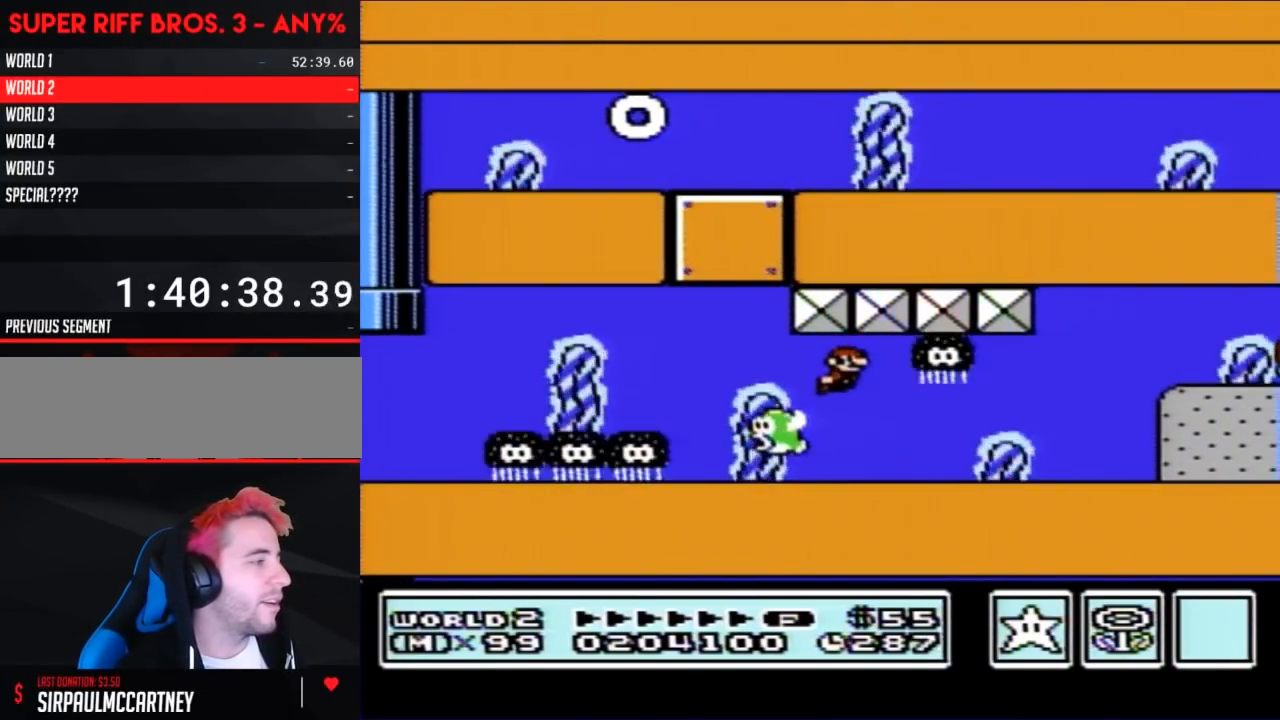
{"buttons": ["B", "DPAD_DOWN", "DPAD_RIGHT"], "events": [[417, "A", "down"], [417, "DPAD_DOWN", "down"], [433, "DPAD_RIGHT", "up"], [467, "A", "up"], [467, "DPAD_RIGHT", "down"]]}
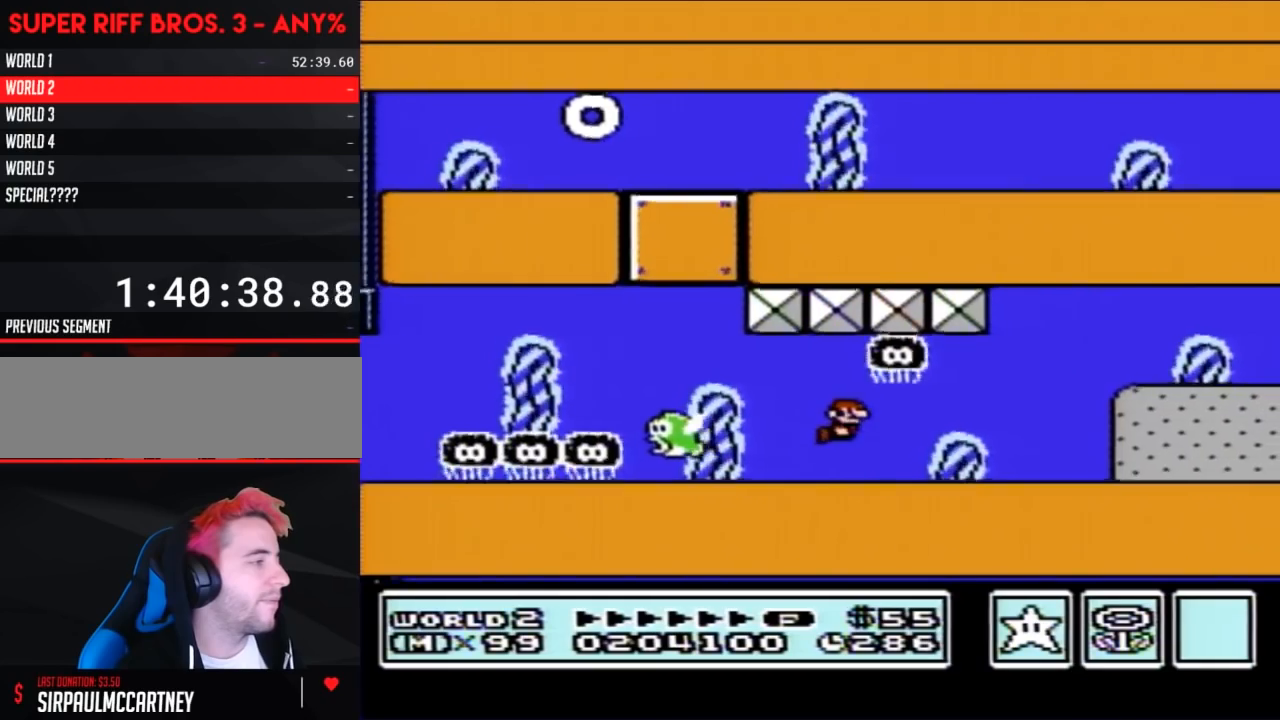
{"buttons": ["A", "B", "DPAD_RIGHT"], "events": [[33, "DPAD_DOWN", "up"], [467, "A", "down"]]}
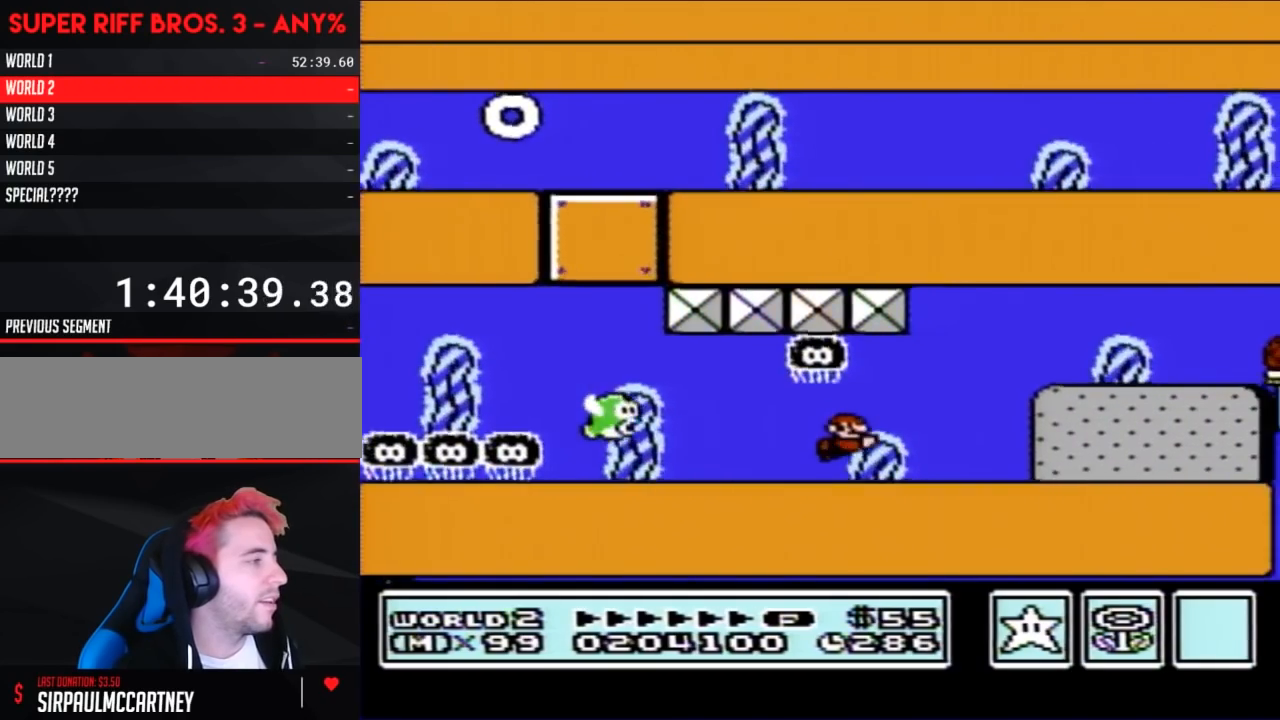
{"buttons": ["A", "B", "DPAD_RIGHT"], "events": [[33, "A", "up"], [183, "A", "down"], [283, "A", "up"], [350, "A", "down"], [450, "A", "up"], [500, "A", "down"]]}
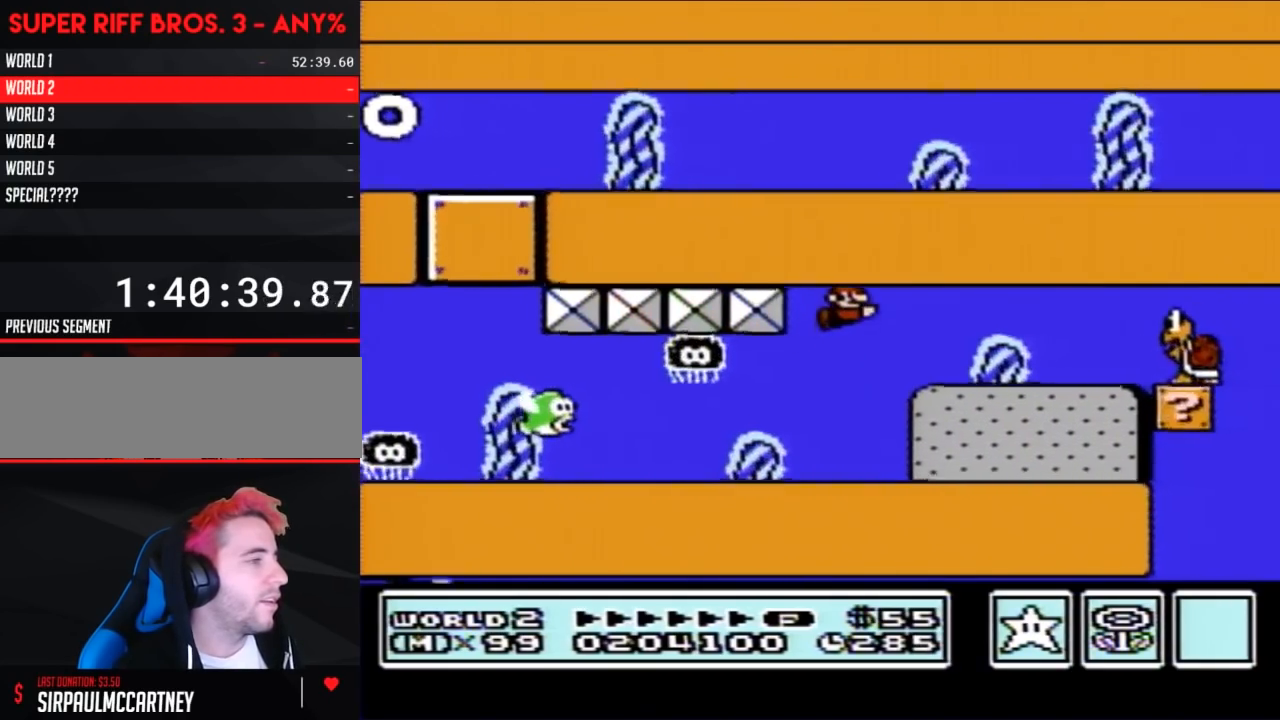
{"buttons": ["B", "DPAD_RIGHT"], "events": [[133, "A", "up"], [200, "A", "down"], [317, "A", "up"], [383, "A", "down"], [467, "A", "up"]]}
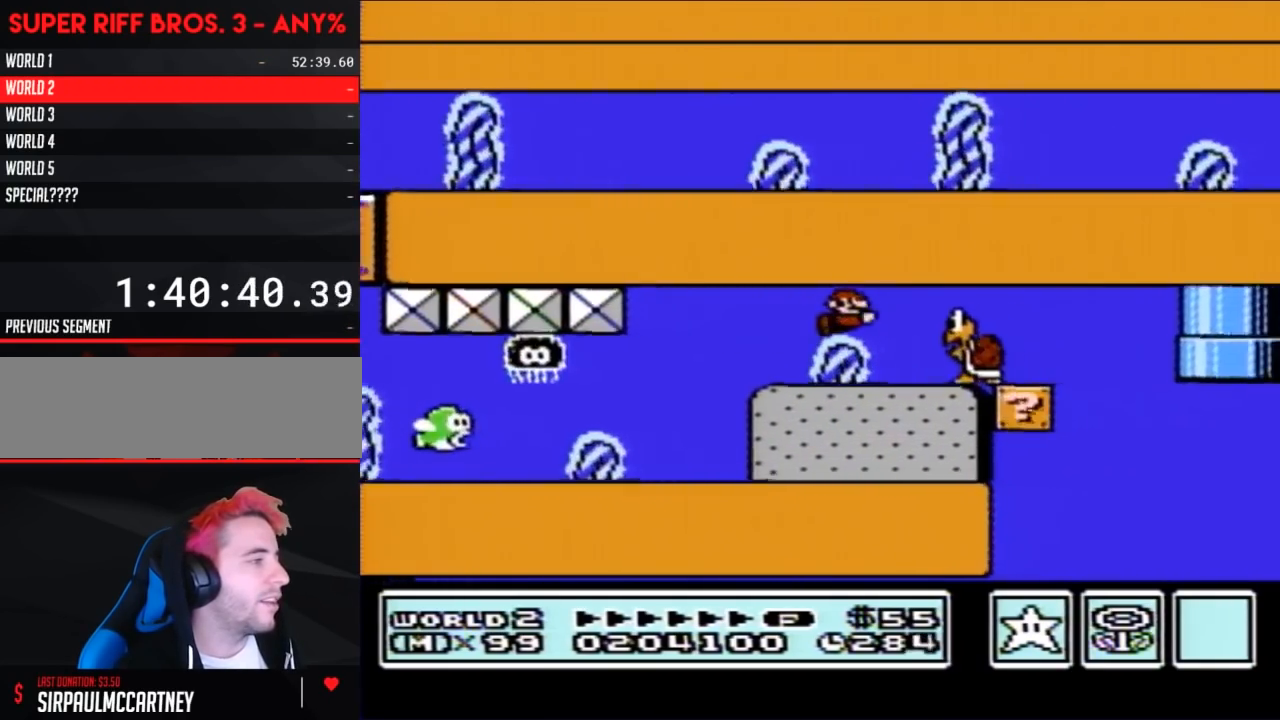
{"buttons": ["B"], "events": [[33, "A", "down"], [133, "A", "up"], [217, "A", "down"], [317, "A", "up"], [450, "DPAD_RIGHT", "up"]]}
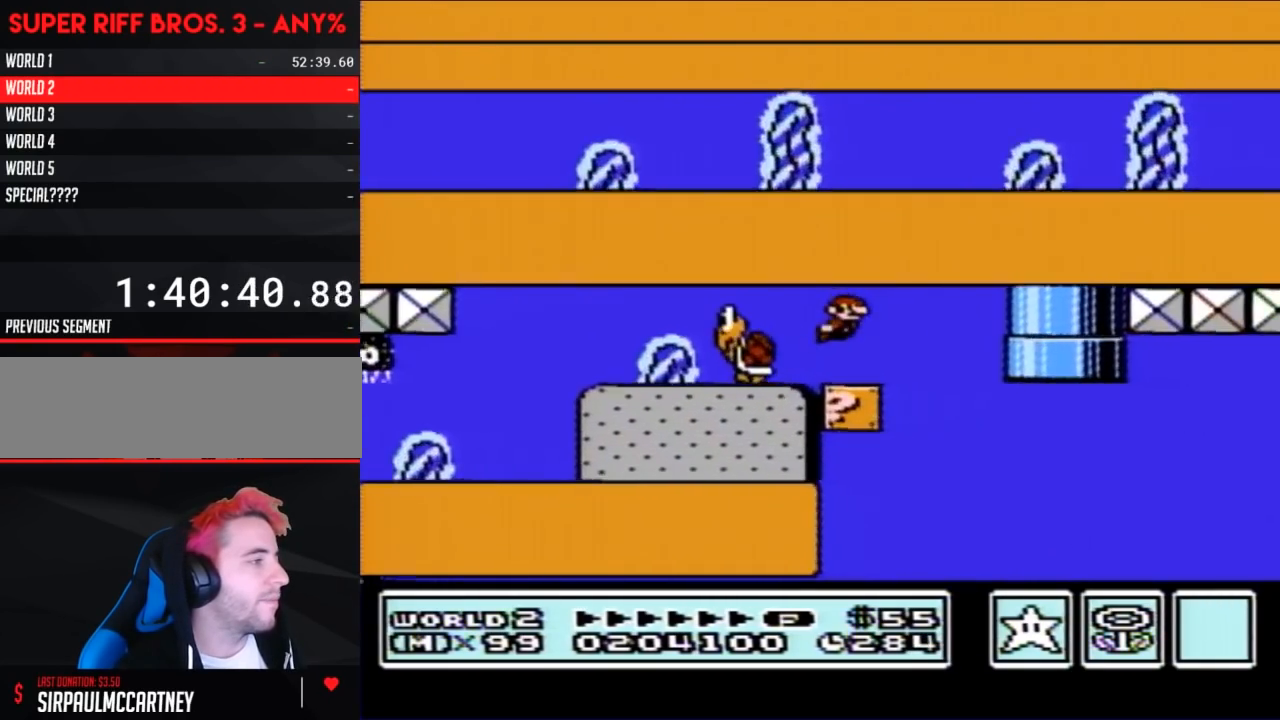
{"buttons": ["B"], "events": [[83, "DPAD_LEFT", "down"], [217, "DPAD_LEFT", "up"]]}
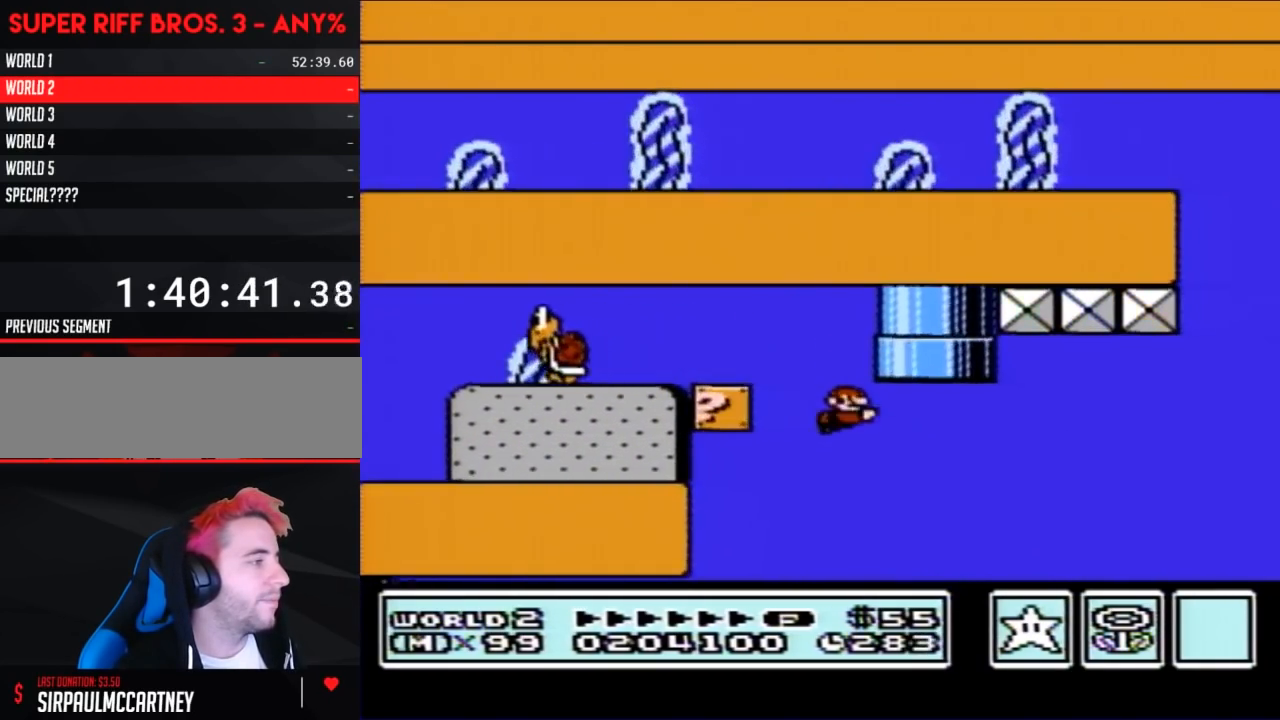
{"buttons": ["A", "B", "DPAD_RIGHT"], "events": [[33, "DPAD_RIGHT", "down"], [417, "A", "down"]]}
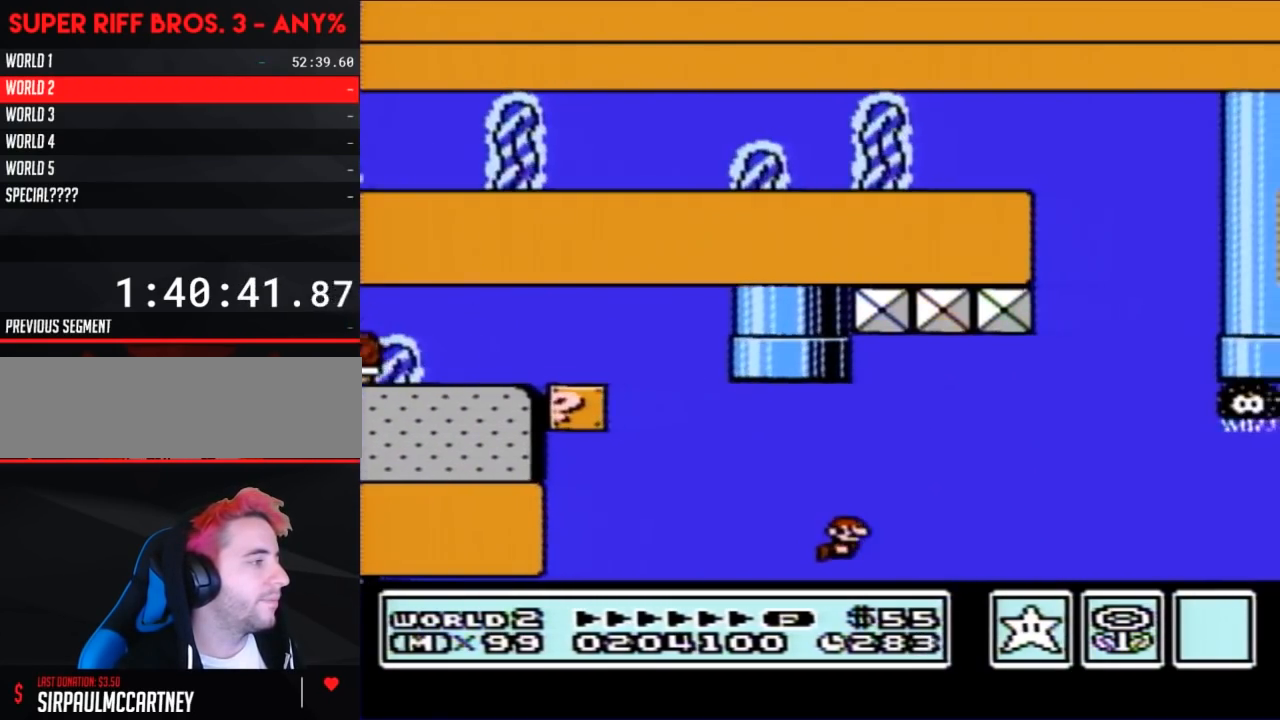
{"buttons": ["B", "DPAD_RIGHT"], "events": [[17, "A", "up"], [183, "A", "down"], [283, "A", "up"]]}
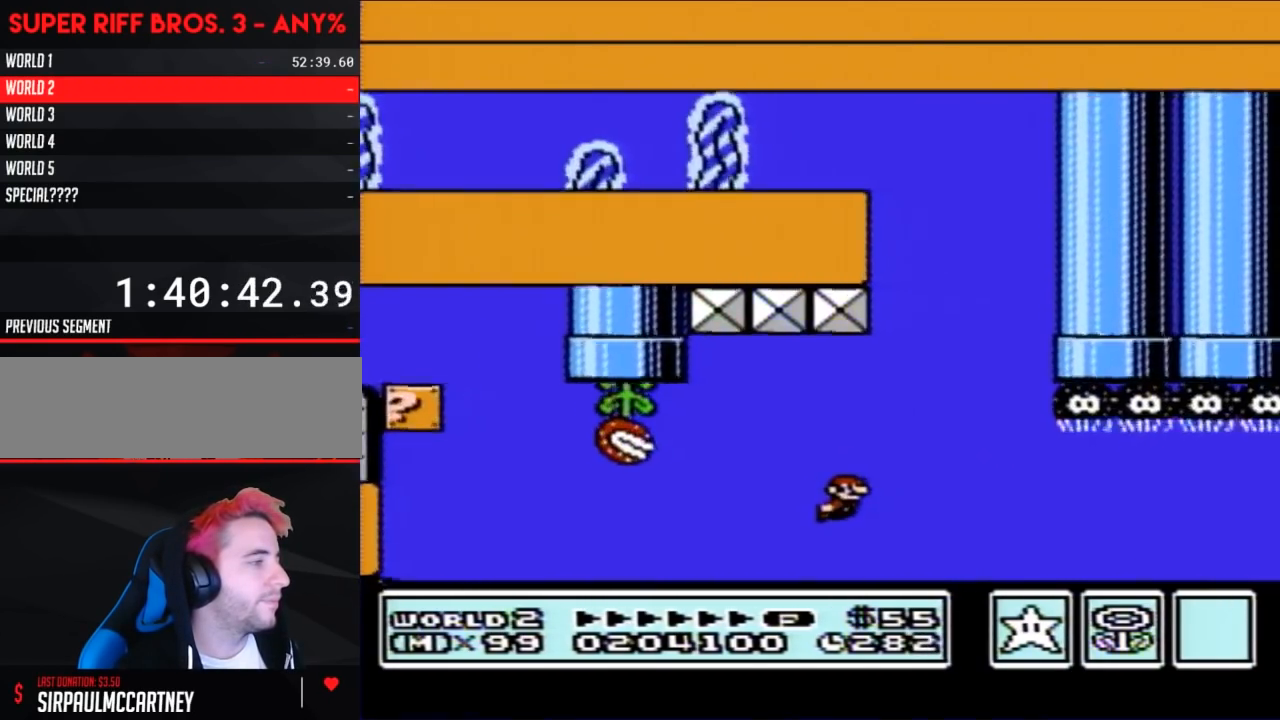
{"buttons": ["B", "DPAD_RIGHT"], "events": []}
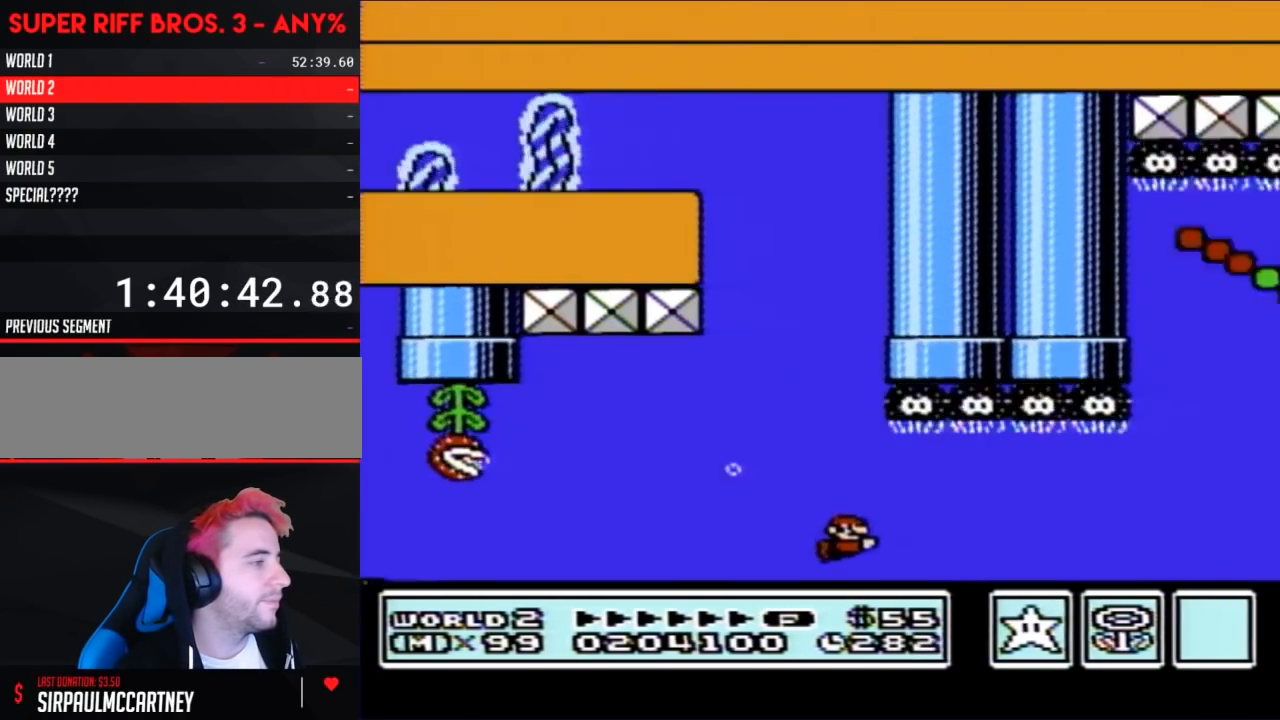
{"buttons": ["A", "B", "DPAD_RIGHT"], "events": [[133, "A", "down"], [267, "A", "up"], [450, "A", "down"]]}
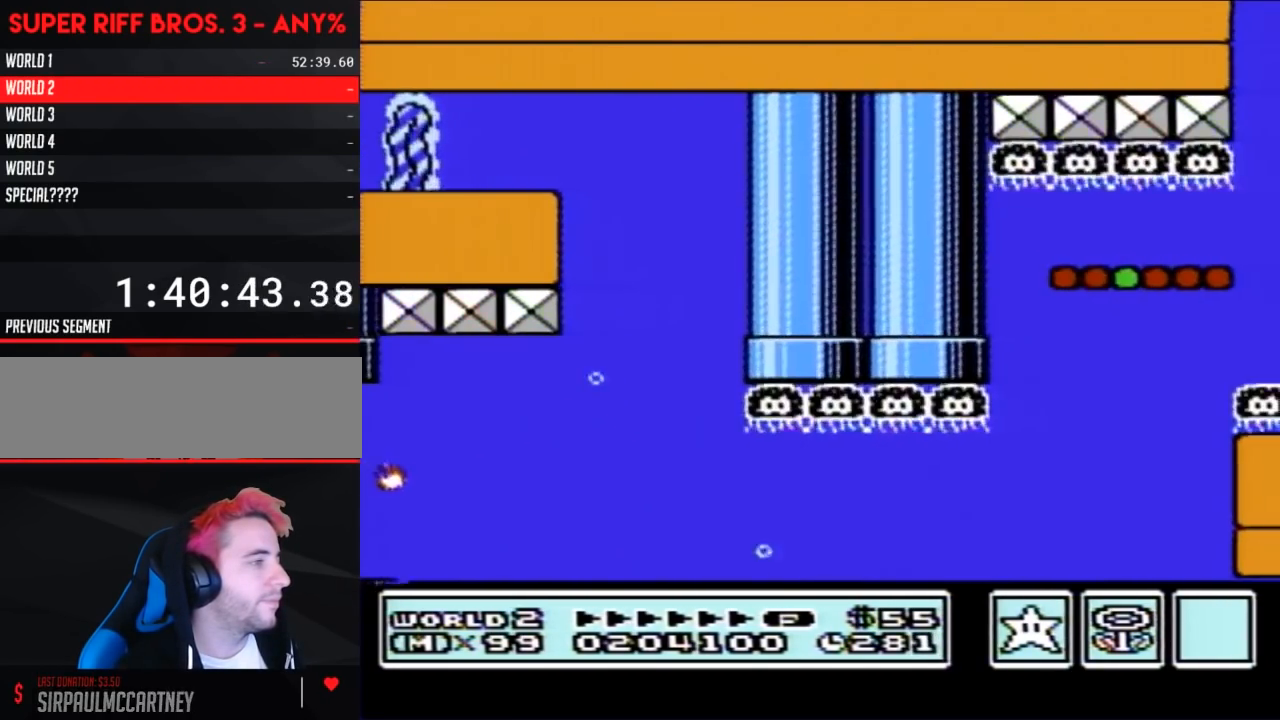
{"buttons": ["B", "DPAD_RIGHT"], "events": [[67, "A", "up"], [167, "A", "down"], [250, "A", "up"], [317, "A", "down"], [450, "A", "up"]]}
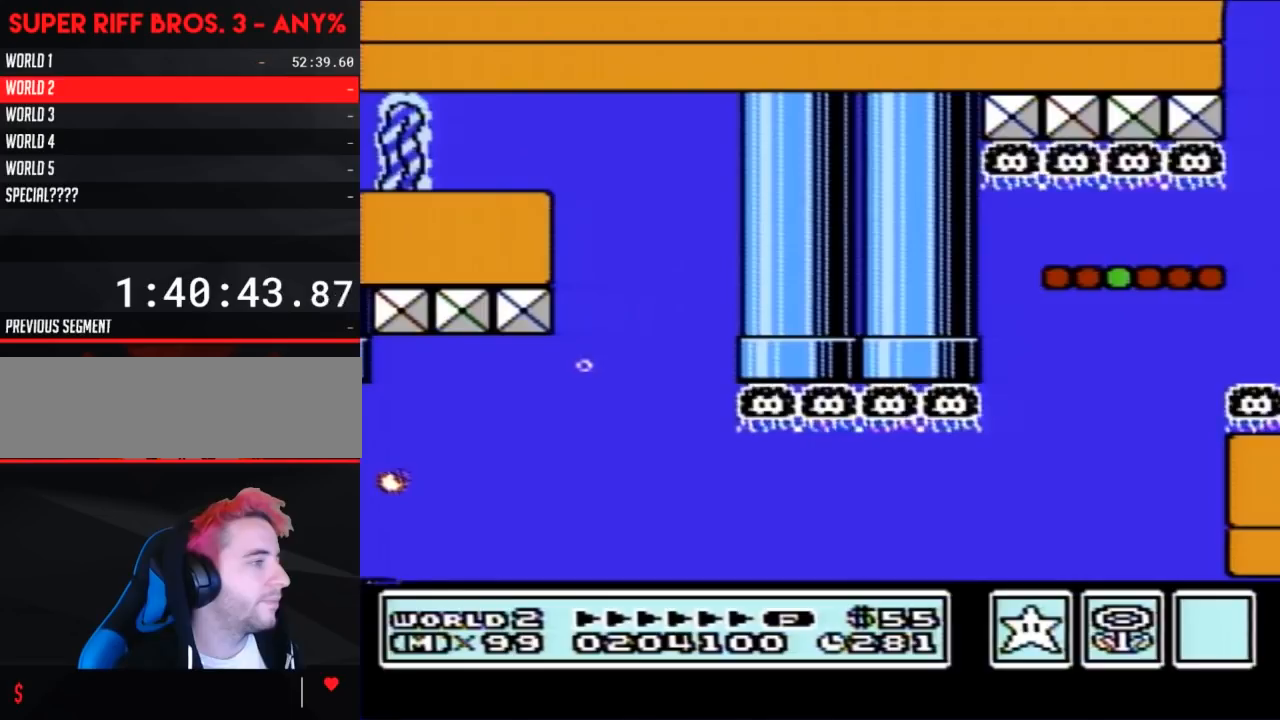
{"buttons": [], "events": [[33, "B", "up"], [33, "DPAD_RIGHT", "up"]]}
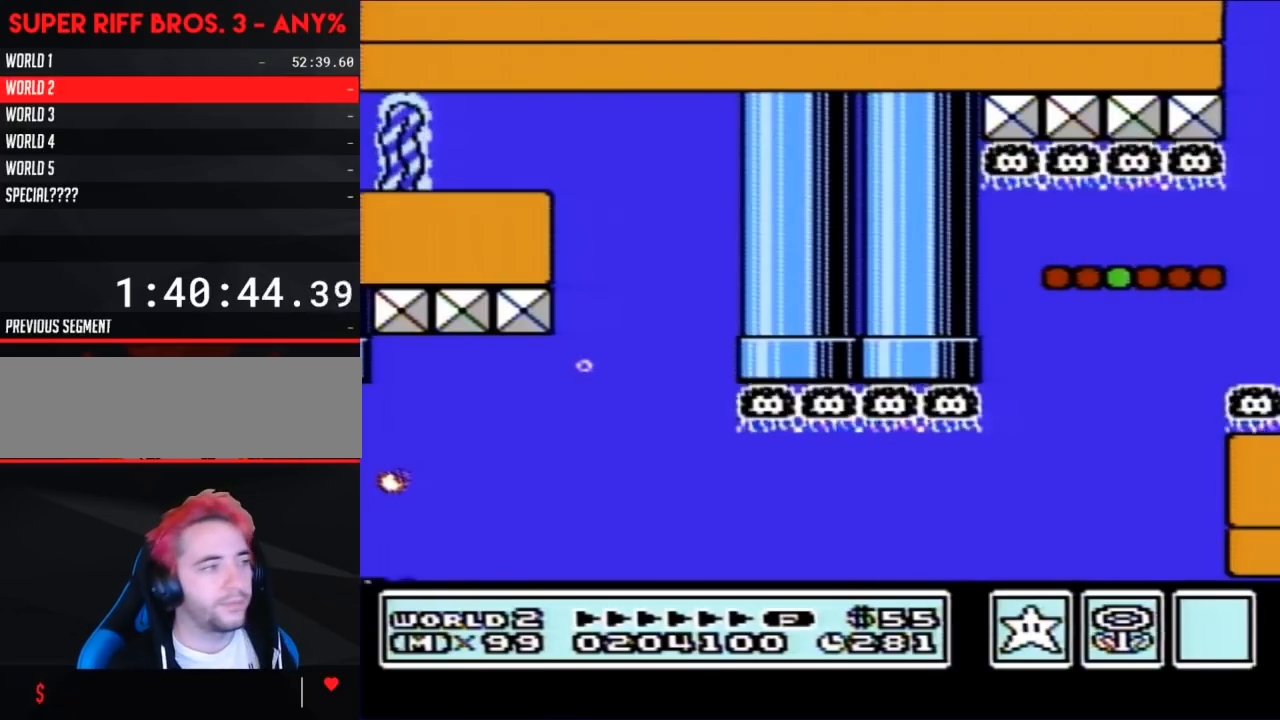
{"buttons": [], "events": []}
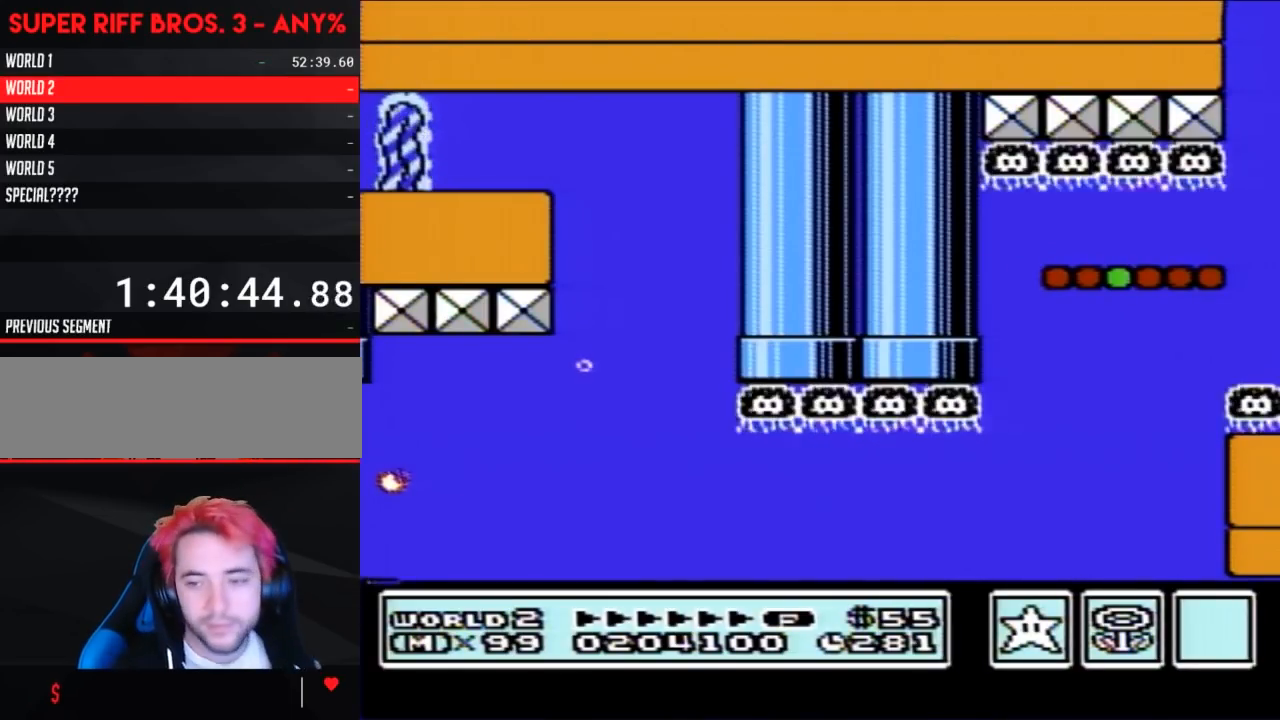
{"buttons": [], "events": []}
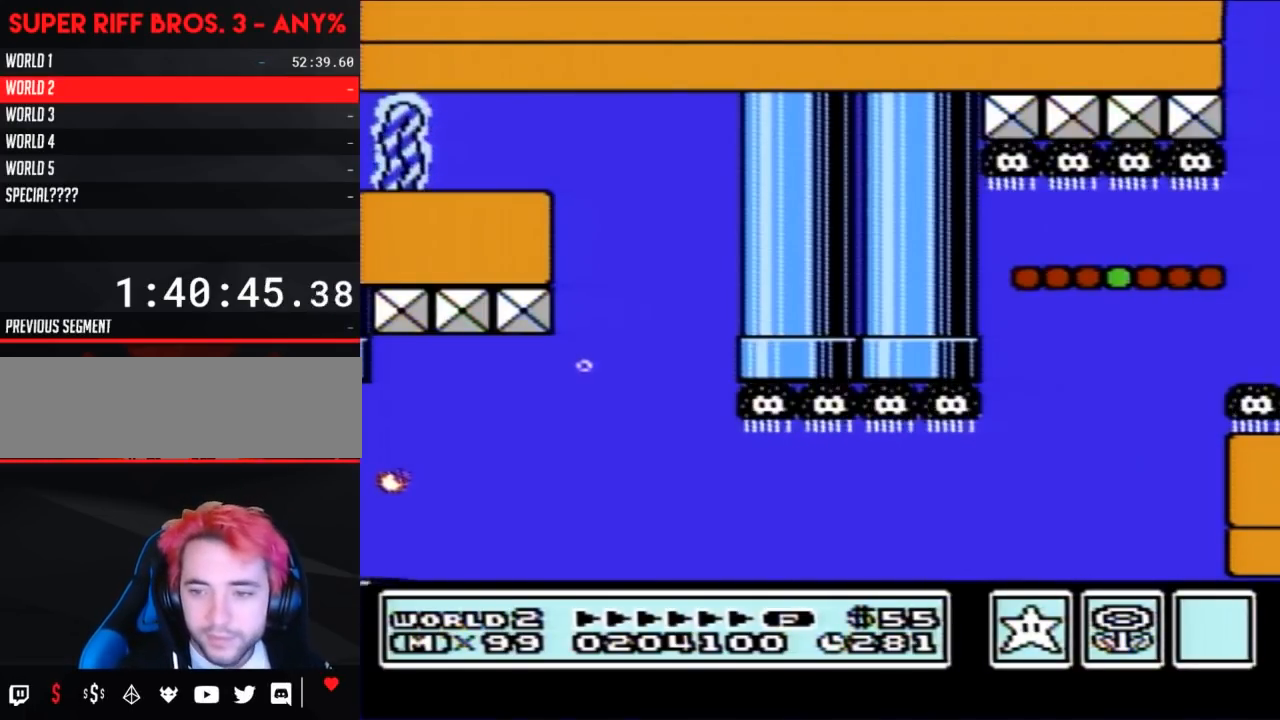
{"buttons": [], "events": []}
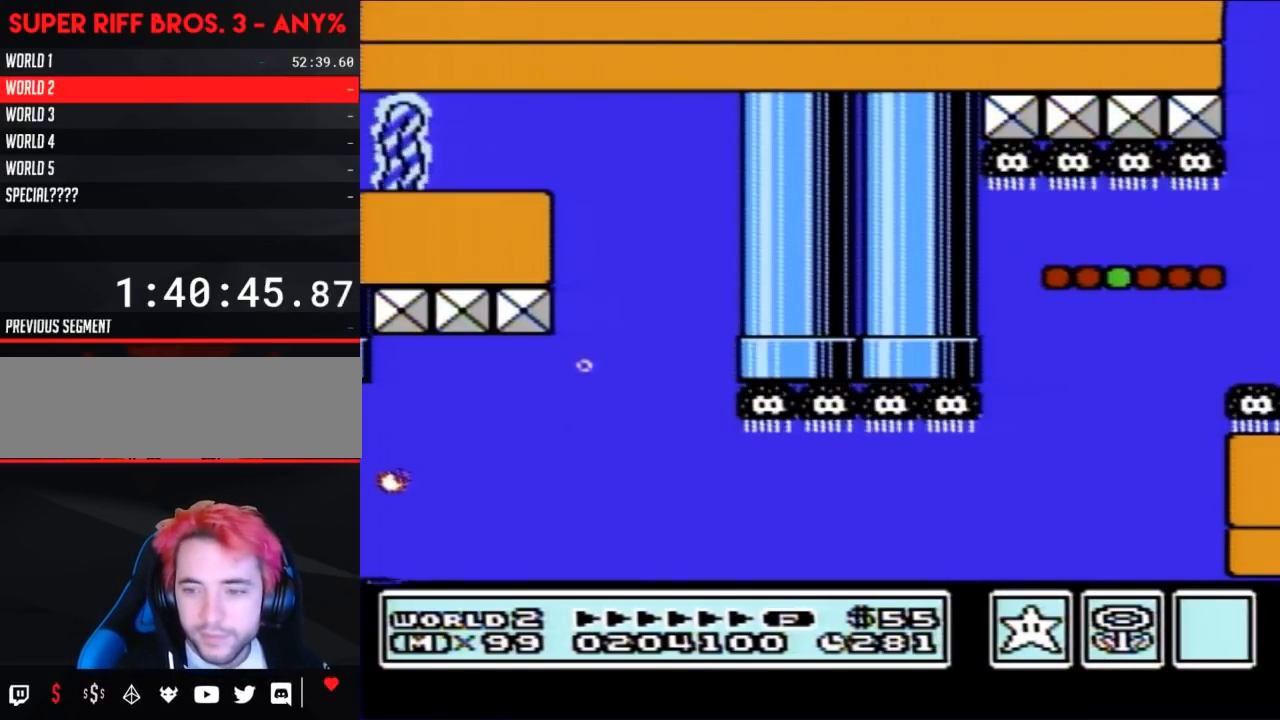
{"buttons": [], "events": []}
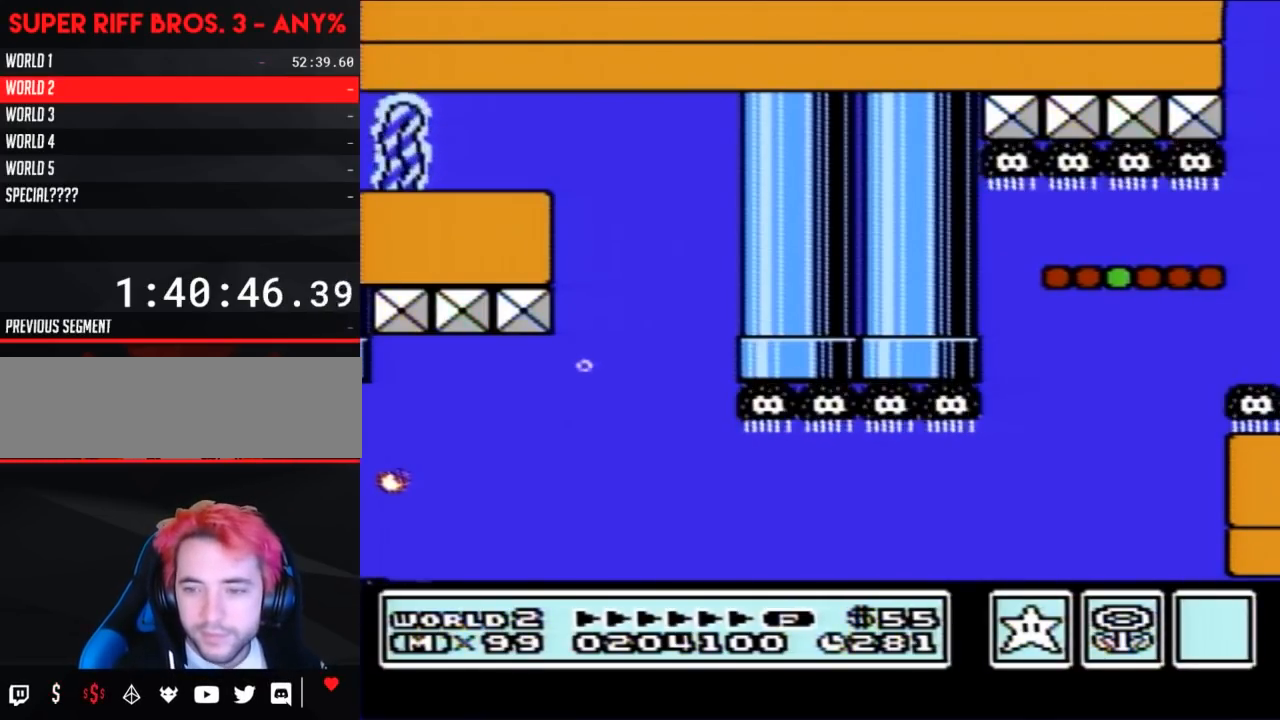
{"buttons": [], "events": []}
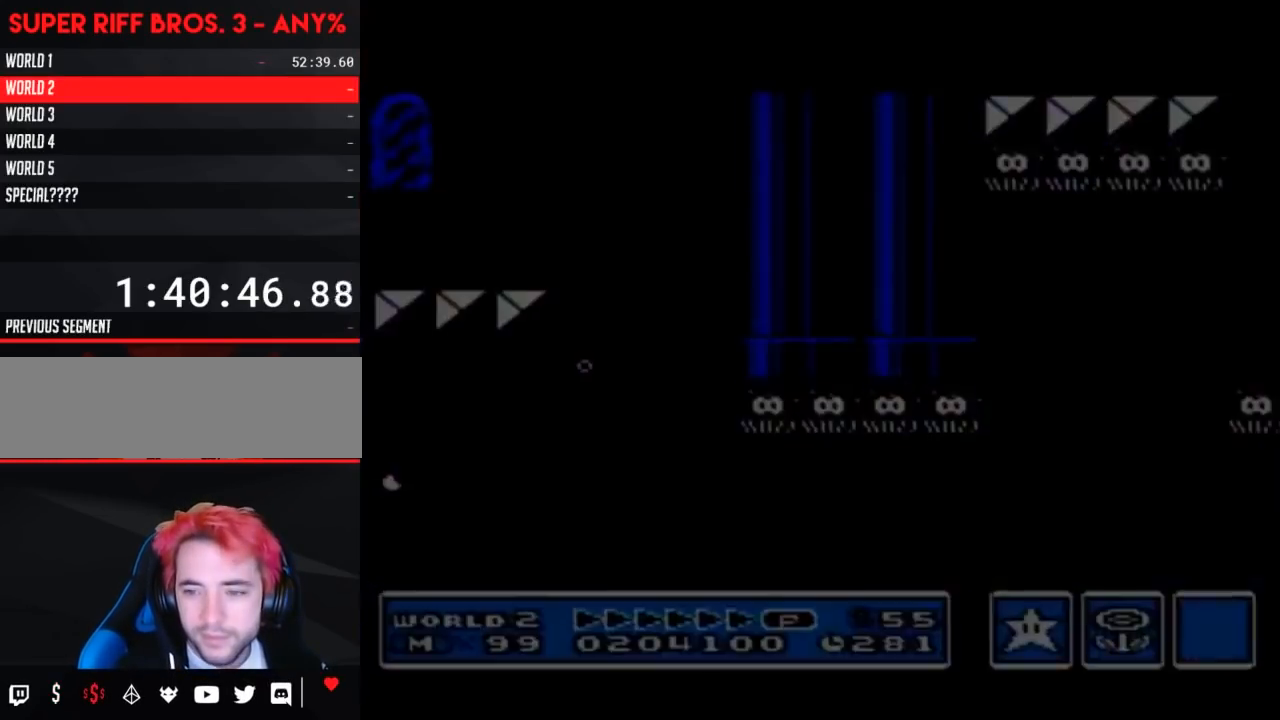
{"buttons": [], "events": []}
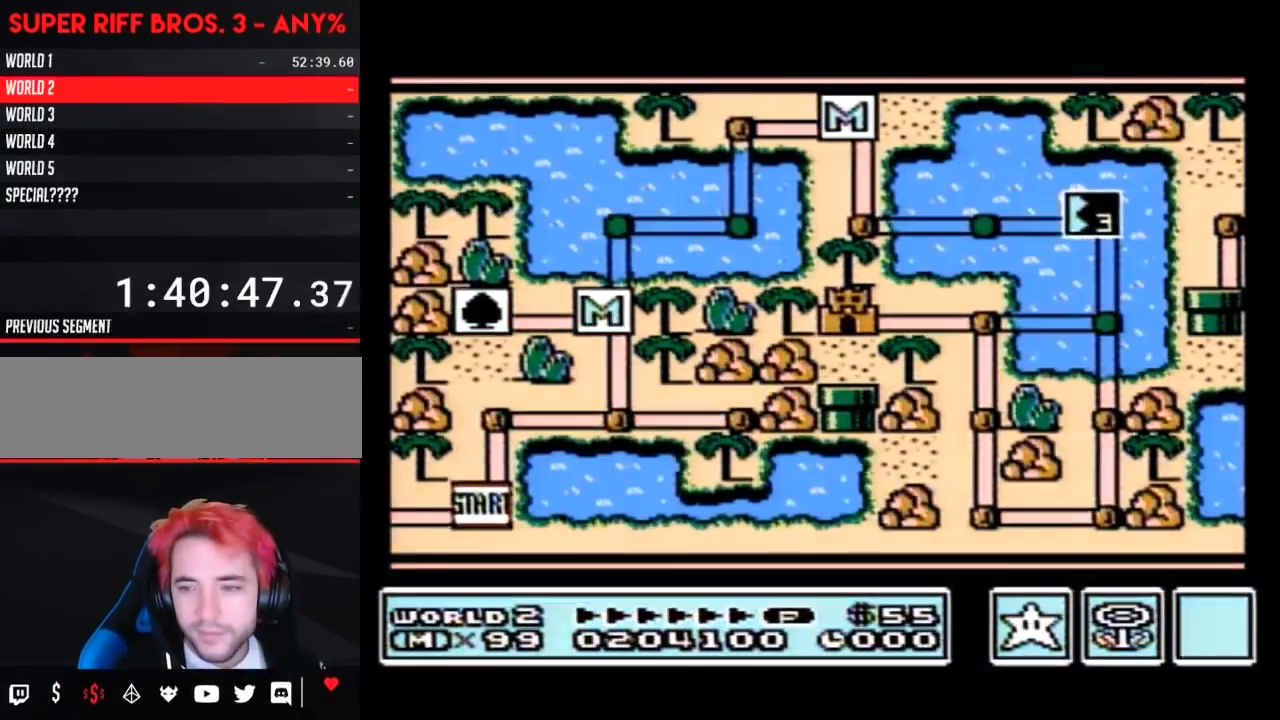
{"buttons": [], "events": []}
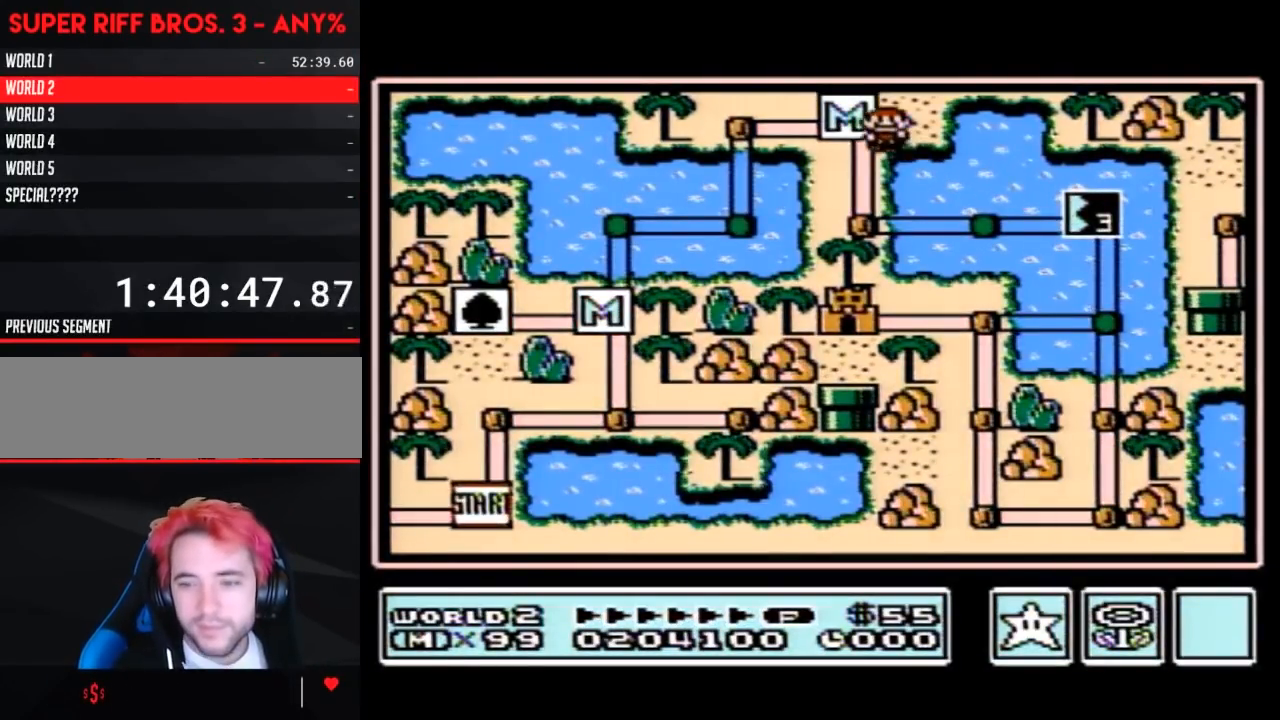
{"buttons": [], "events": []}
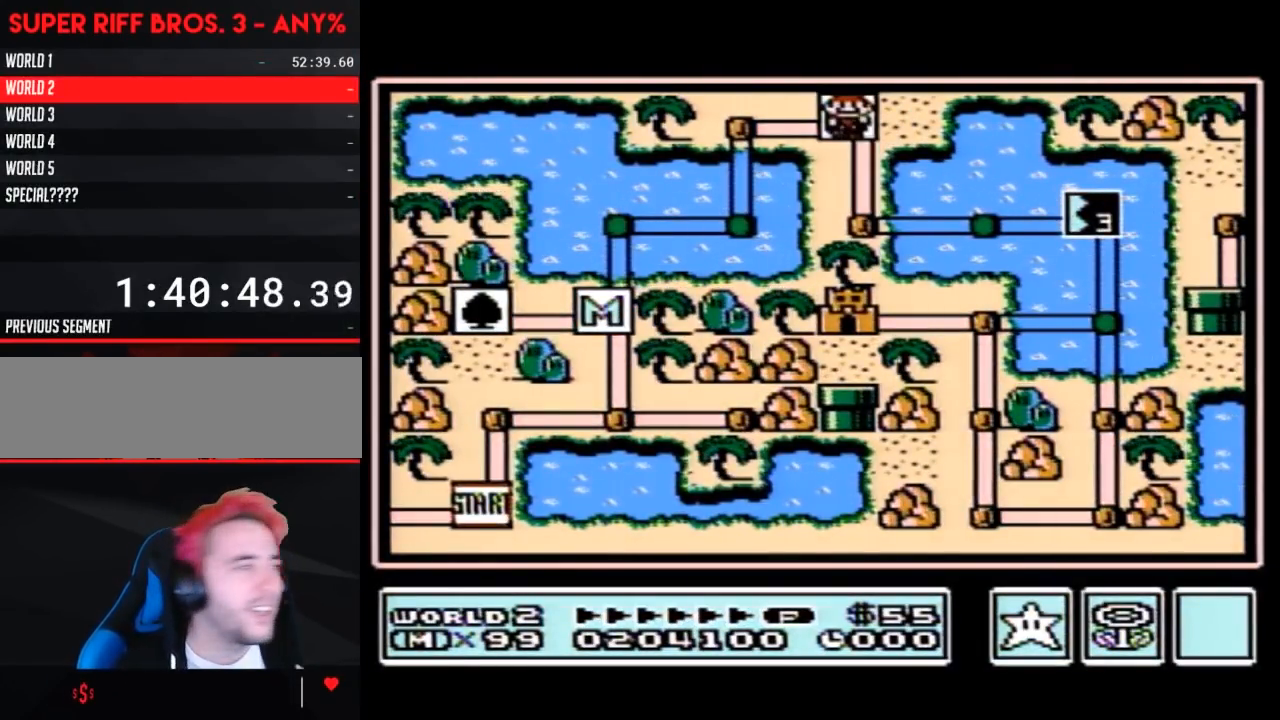
{"buttons": [], "events": []}
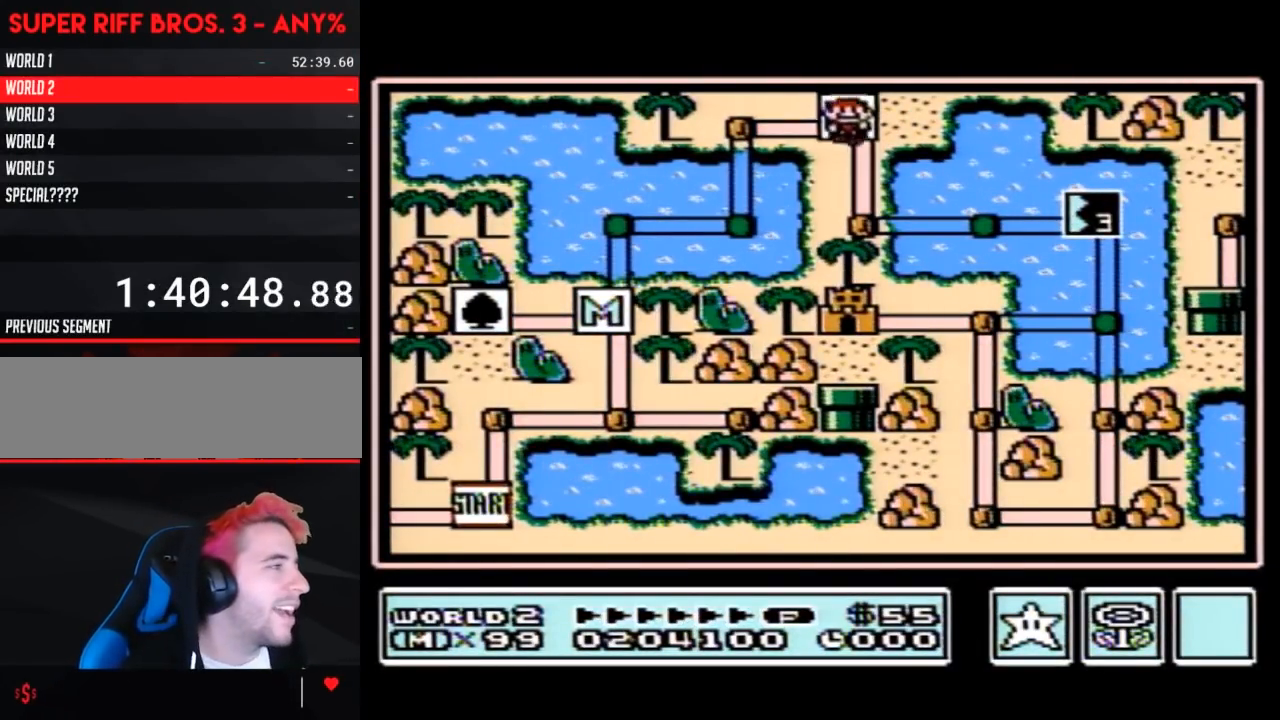
{"buttons": ["DPAD_RIGHT"], "events": [[67, "DPAD_DOWN", "down"], [267, "DPAD_DOWN", "up"], [383, "DPAD_RIGHT", "down"]]}
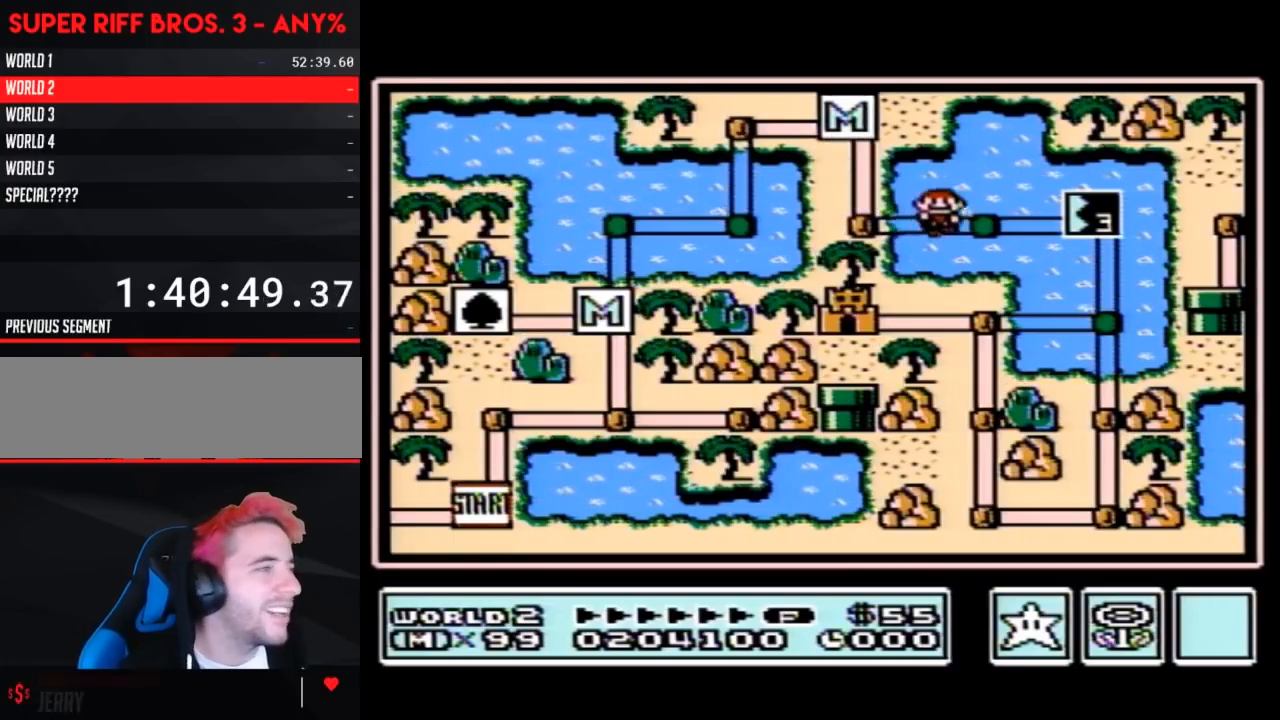
{"buttons": [], "events": [[133, "DPAD_RIGHT", "up"], [217, "DPAD_RIGHT", "down"], [500, "DPAD_RIGHT", "up"]]}
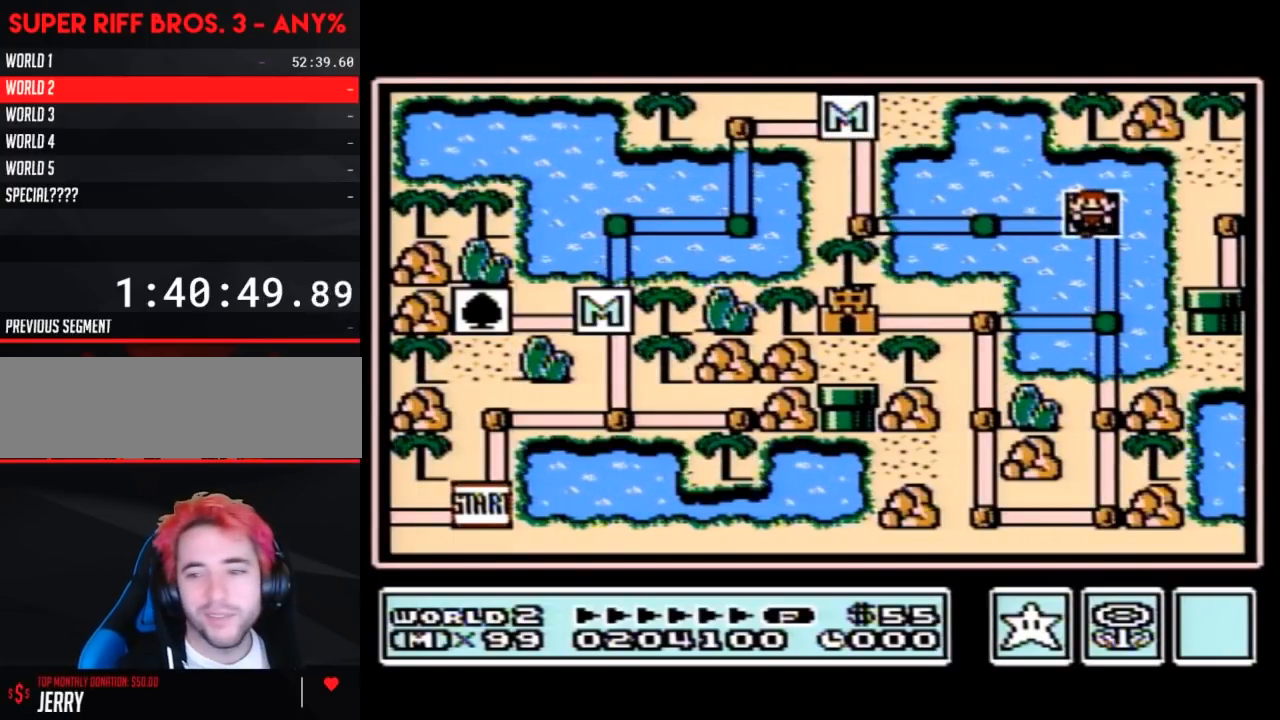
{"buttons": [], "events": []}
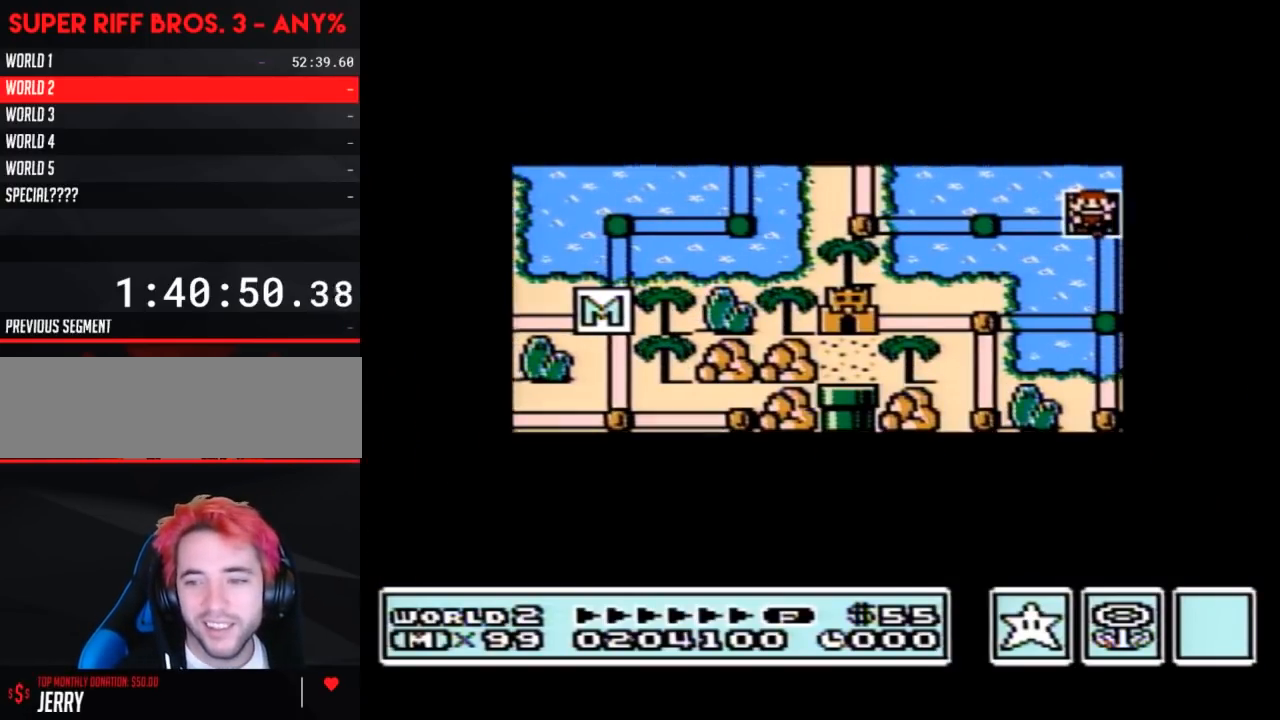
{"buttons": [], "events": []}
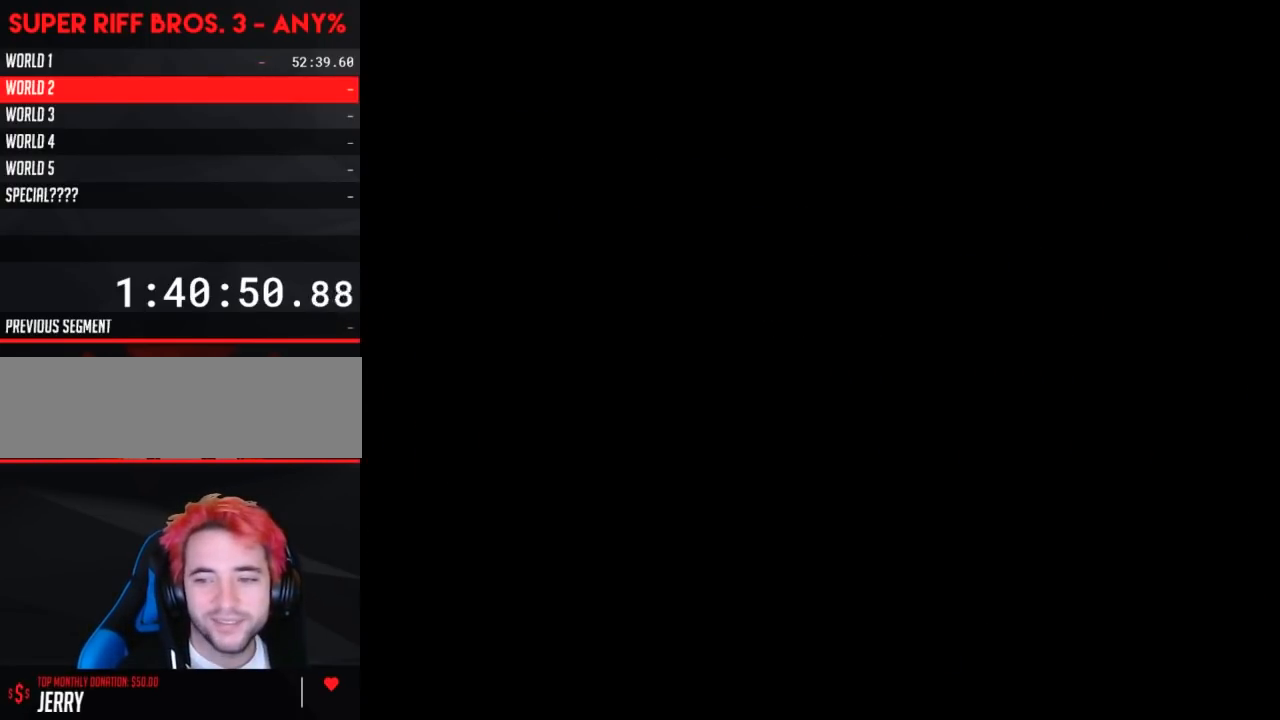
{"buttons": ["B", "DPAD_RIGHT"], "events": [[283, "A", "down"], [317, "A", "up"], [317, "B", "down"], [317, "DPAD_RIGHT", "down"]]}
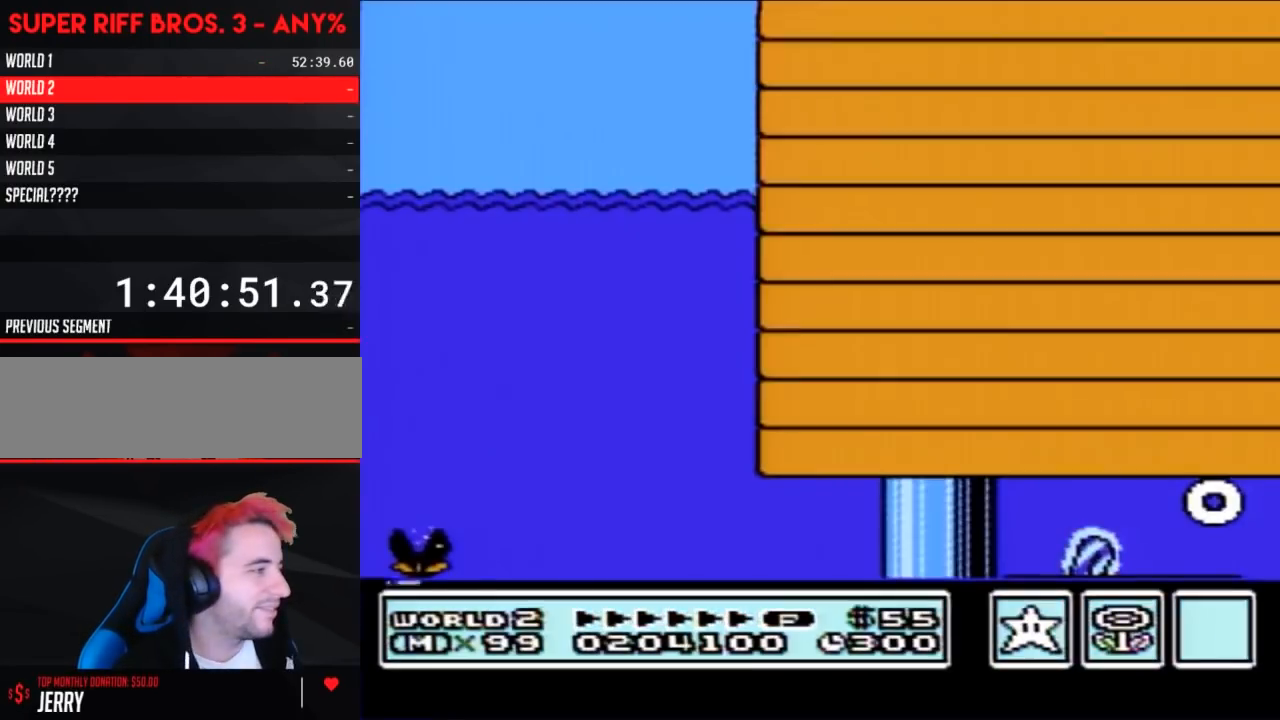
{"buttons": ["B", "DPAD_RIGHT"], "events": []}
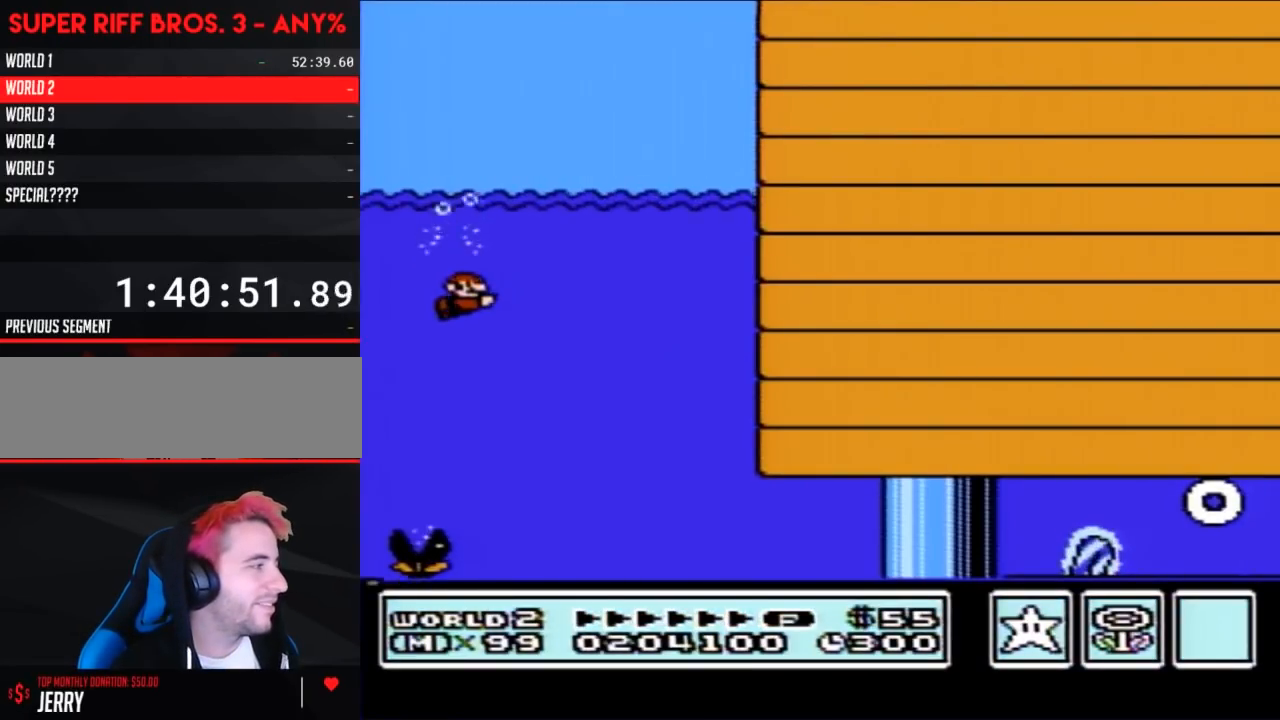
{"buttons": ["B", "DPAD_RIGHT"], "events": []}
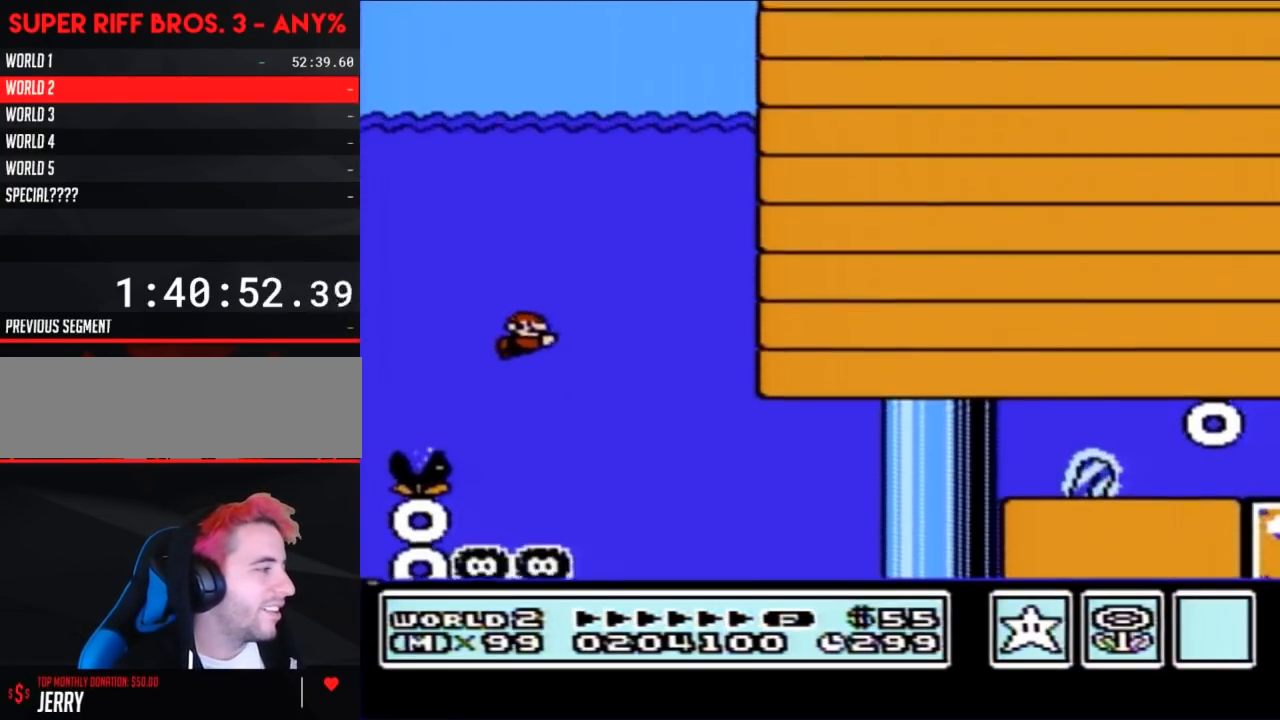
{"buttons": ["B", "DPAD_RIGHT"], "events": [[417, "A", "down"], [467, "A", "up"]]}
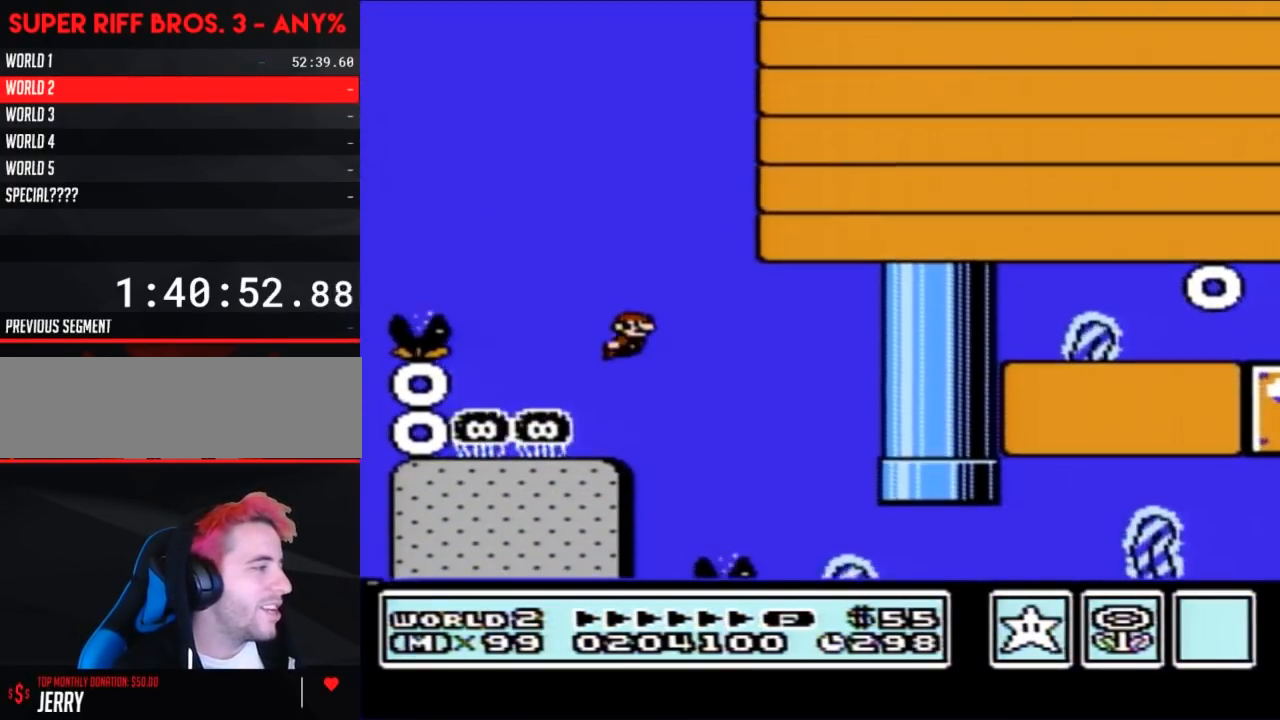
{"buttons": ["B", "DPAD_RIGHT"], "events": [[217, "DPAD_RIGHT", "up"], [500, "DPAD_RIGHT", "down"]]}